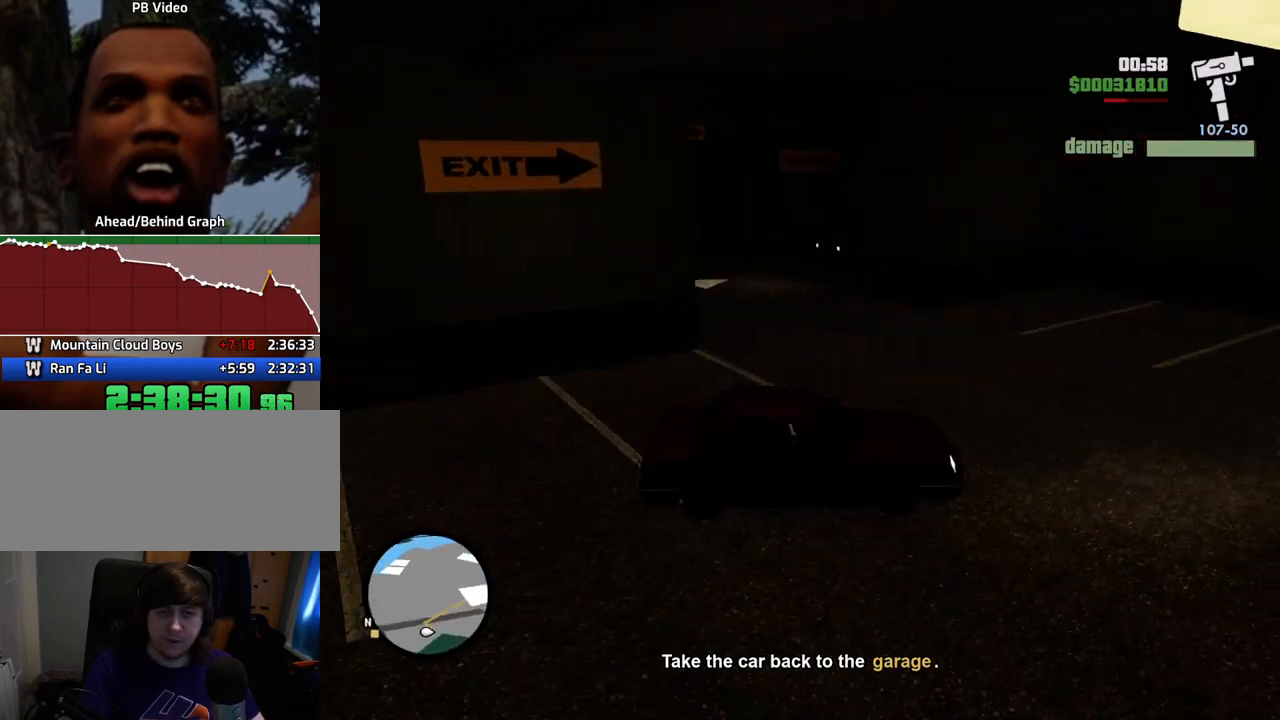
Gameplay with keyboard and mouse; each line is a JSON object with the keys and mouse buttons held at the frame after it. "events" lists presses ("down") and releases ("up") of "1", "2", "3", "4", "5", "6", "a", "alt", "c", "ctrl", "d", "down", "e", "escape", "f", "f1", "f2", "f3", "g", "h", "left", "num2", "q", "r", "right", "s", "shift", "space", "t", "tab", "up", "v", "w", "x", "z", "mouse_left", "mouse_middle", "mouse_right", "mouse_wheel_up" and "mouse_wheel_down" between this image and that frame as [ms after this image, input, new state], when the widget could be followed in between. "mouse_left", "mouse_middle", "mouse_right", "mouse_wheel_up", "mouse_wheel_down" = the "left", "middle", "right", "wheel_up", "wheel_down" buttons of the "mouse" list. No other keys are recorded. Mouse movement is not recorded.
{"keys": ["a", "w"], "mouse": [], "events": [[17, "w", "up"], [67, "space", "down"], [251, "space", "up"], [301, "w", "down"]]}
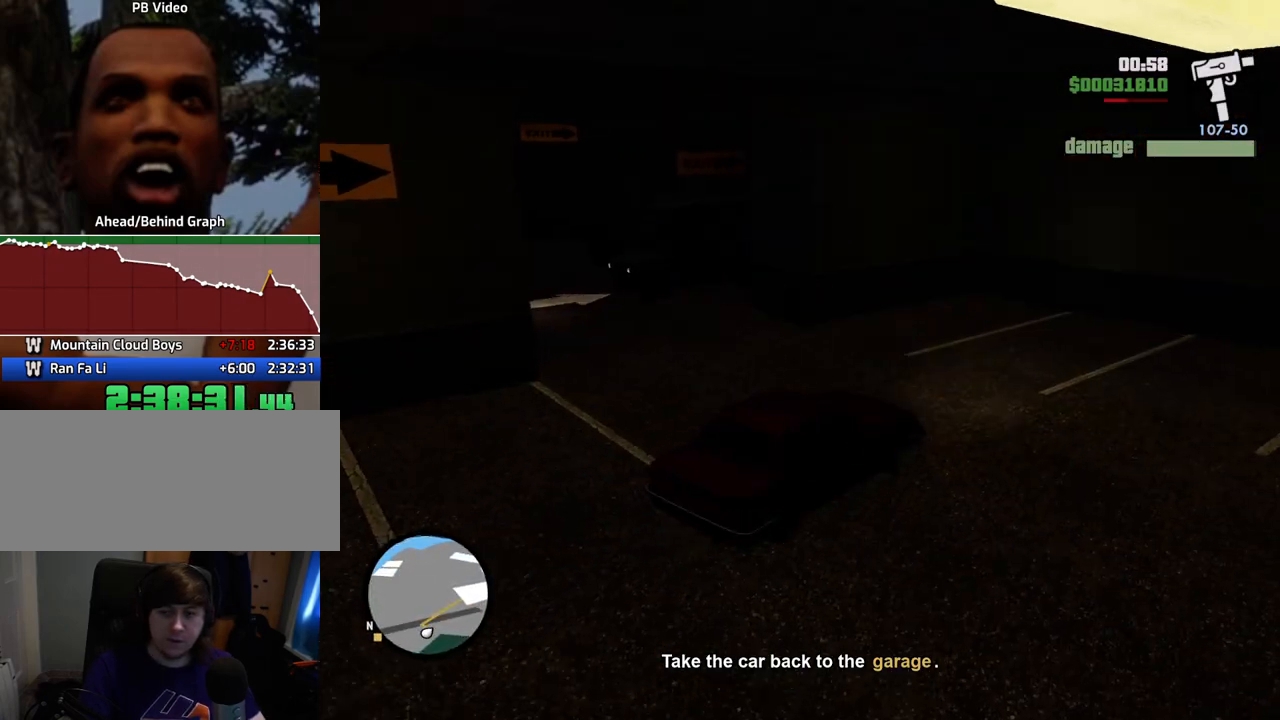
{"keys": ["a", "w"], "mouse": [], "events": []}
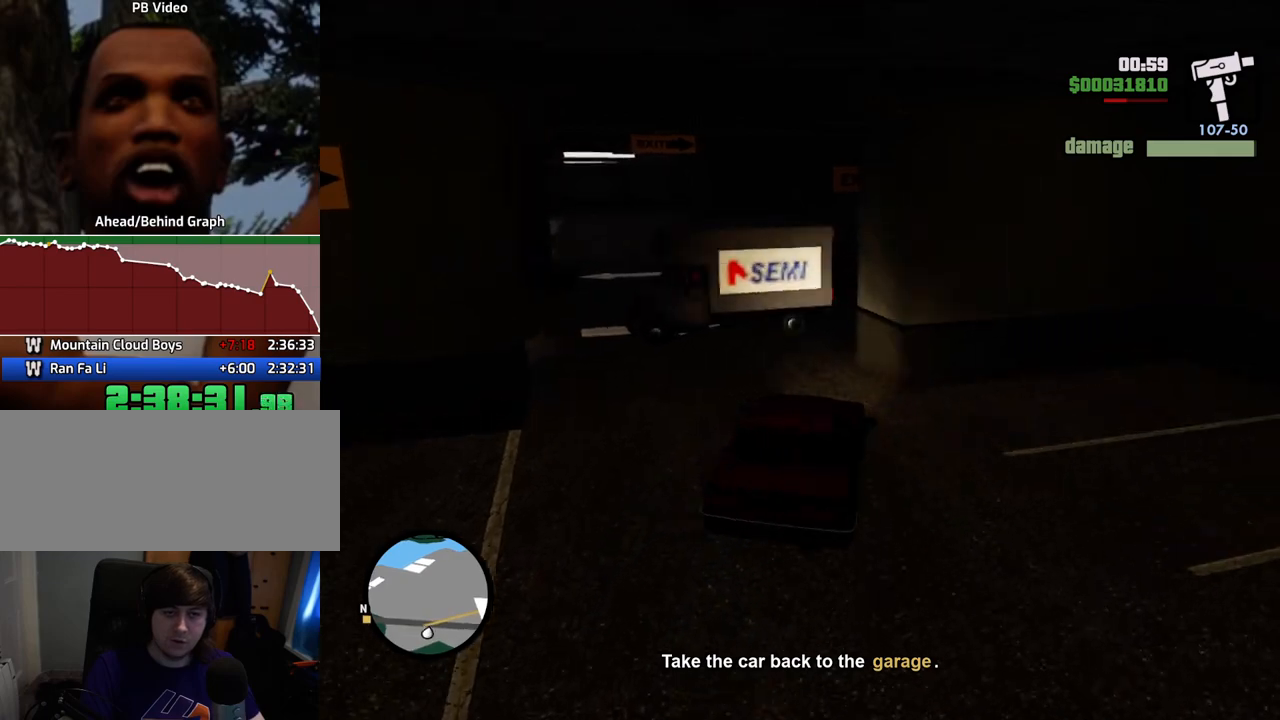
{"keys": ["w"], "mouse": [], "events": [[284, "a", "up"]]}
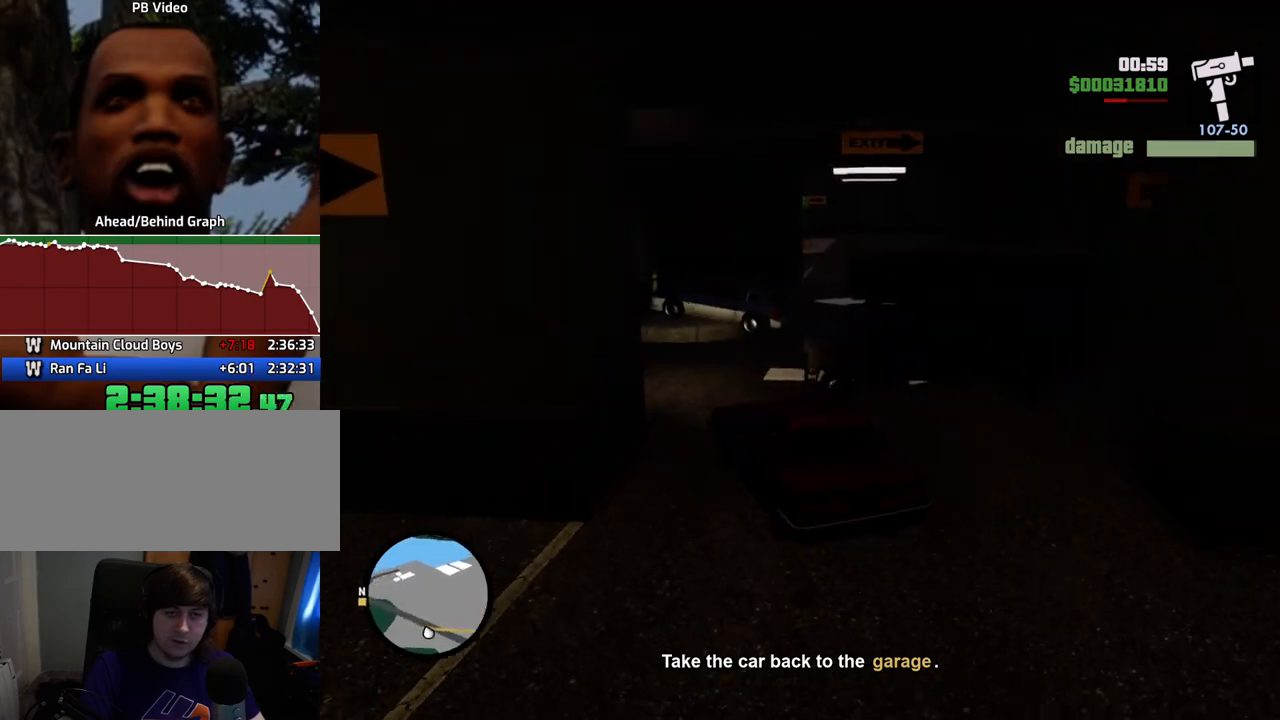
{"keys": ["d", "w"], "mouse": [], "events": [[66, "d", "down"]]}
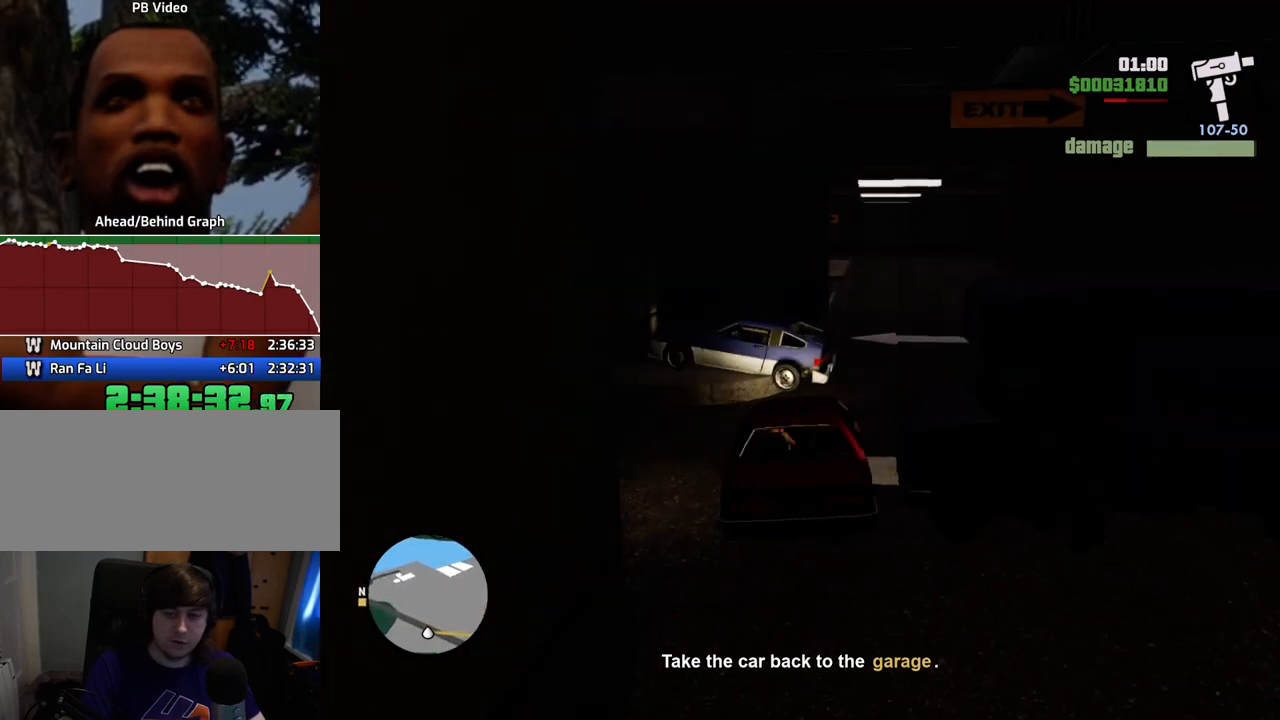
{"keys": ["w"], "mouse": [], "events": [[417, "d", "up"]]}
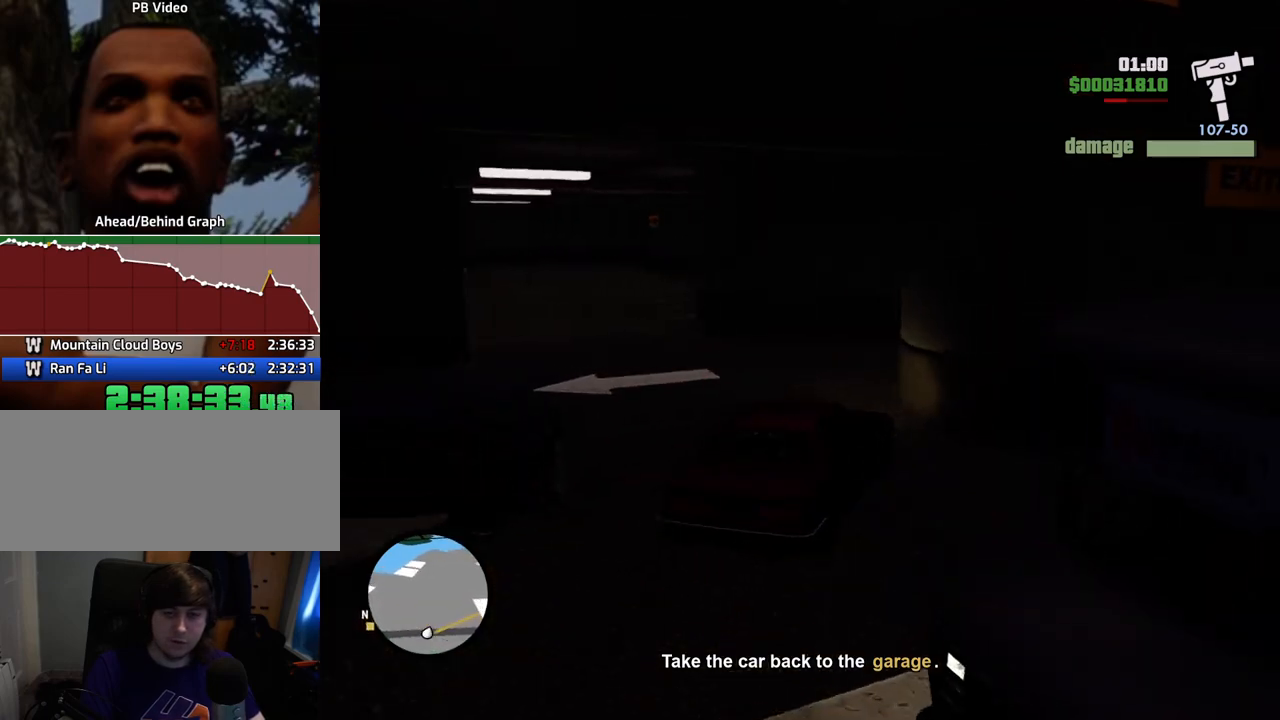
{"keys": ["d", "w"], "mouse": [], "events": [[50, "a", "down"], [284, "a", "up"], [284, "d", "down"]]}
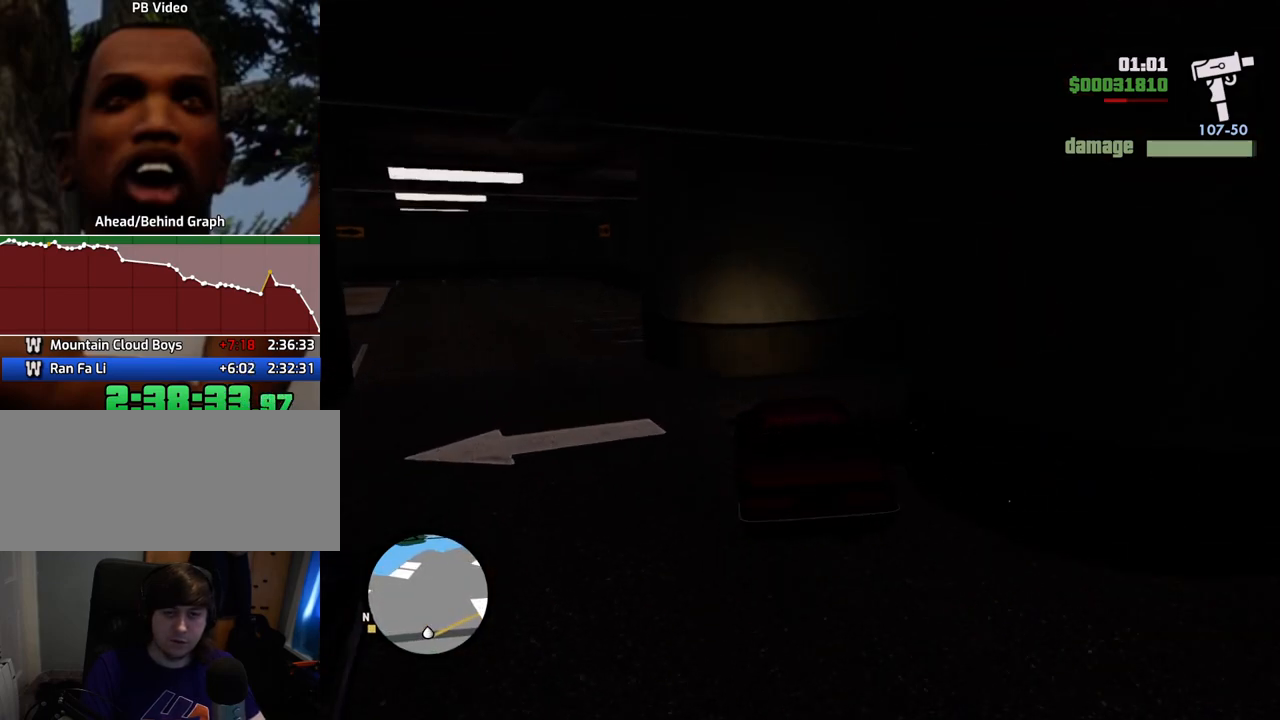
{"keys": ["w"], "mouse": [], "events": [[501, "d", "up"]]}
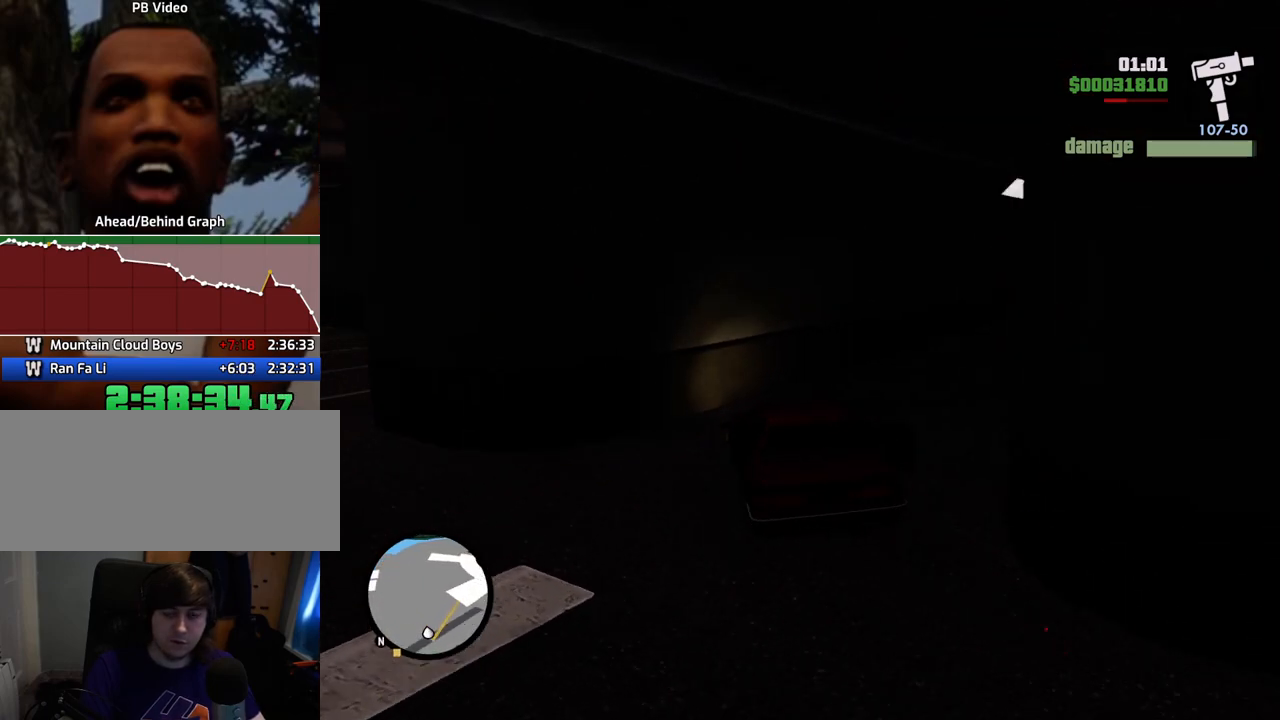
{"keys": ["w"], "mouse": [], "events": [[84, "d", "down"], [418, "d", "up"]]}
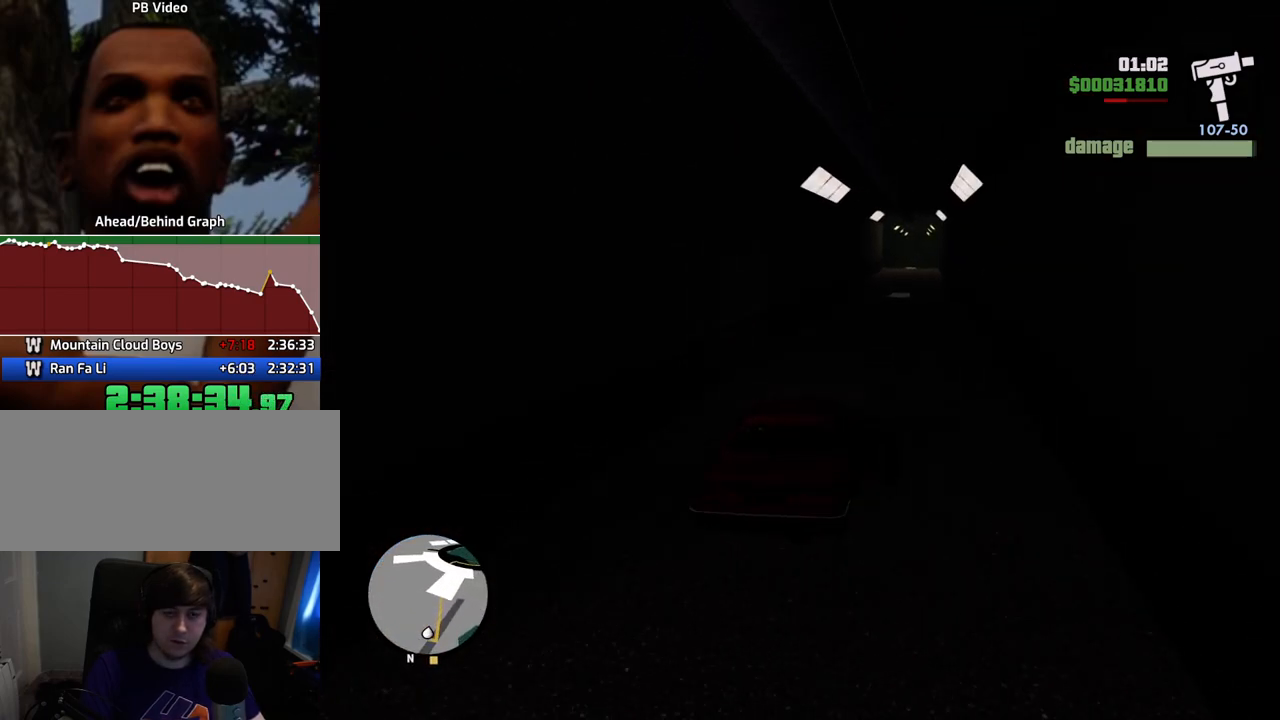
{"keys": ["w"], "mouse": [], "events": [[150, "a", "down"], [250, "a", "up"]]}
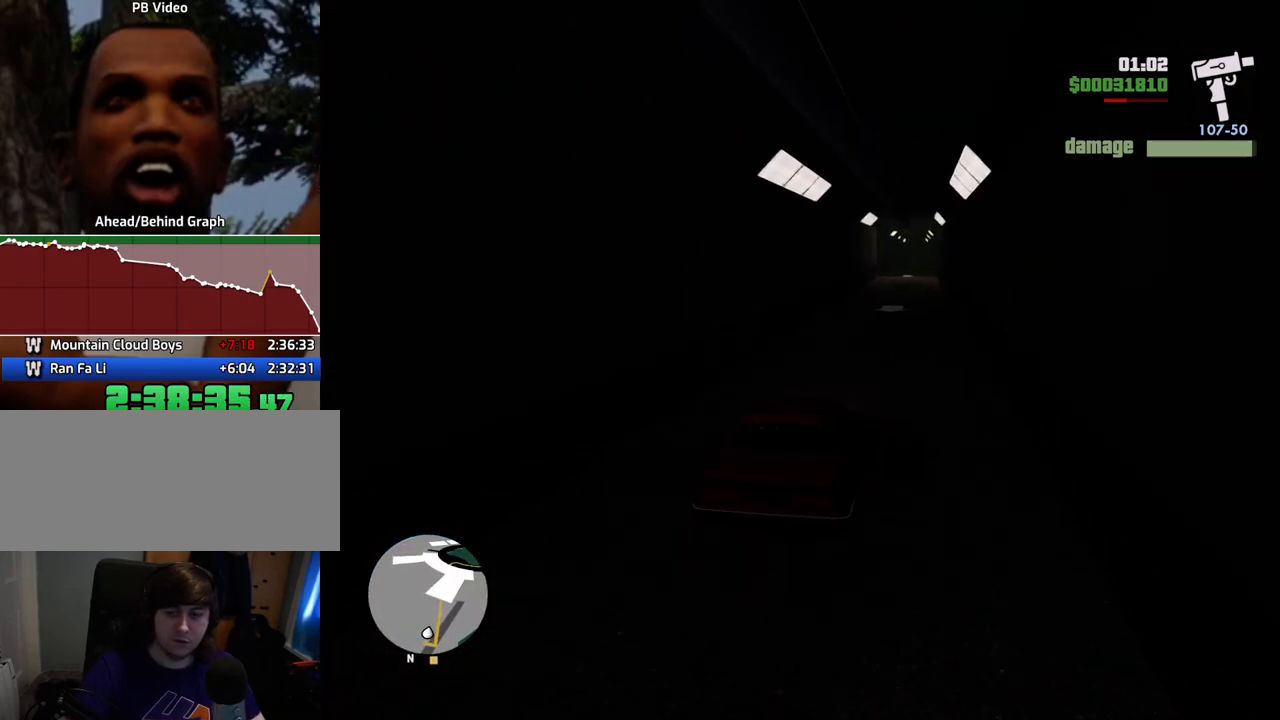
{"keys": ["w"], "mouse": [], "events": []}
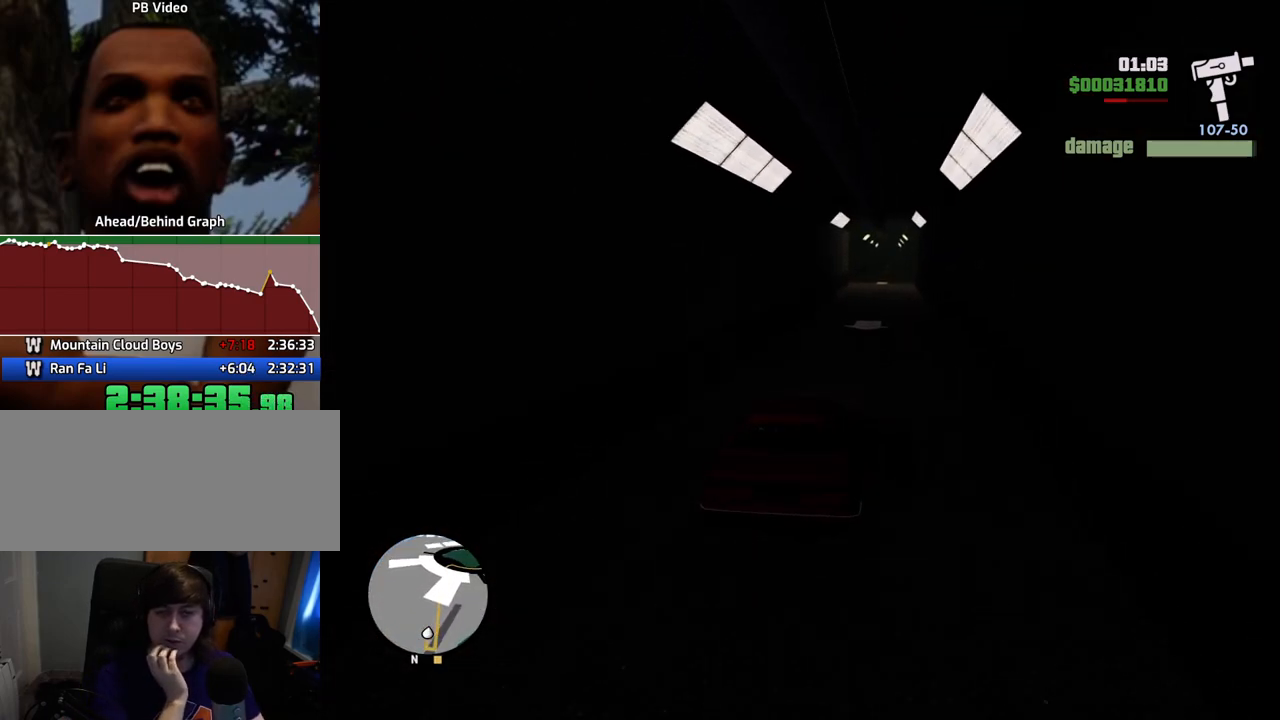
{"keys": ["w"], "mouse": [], "events": []}
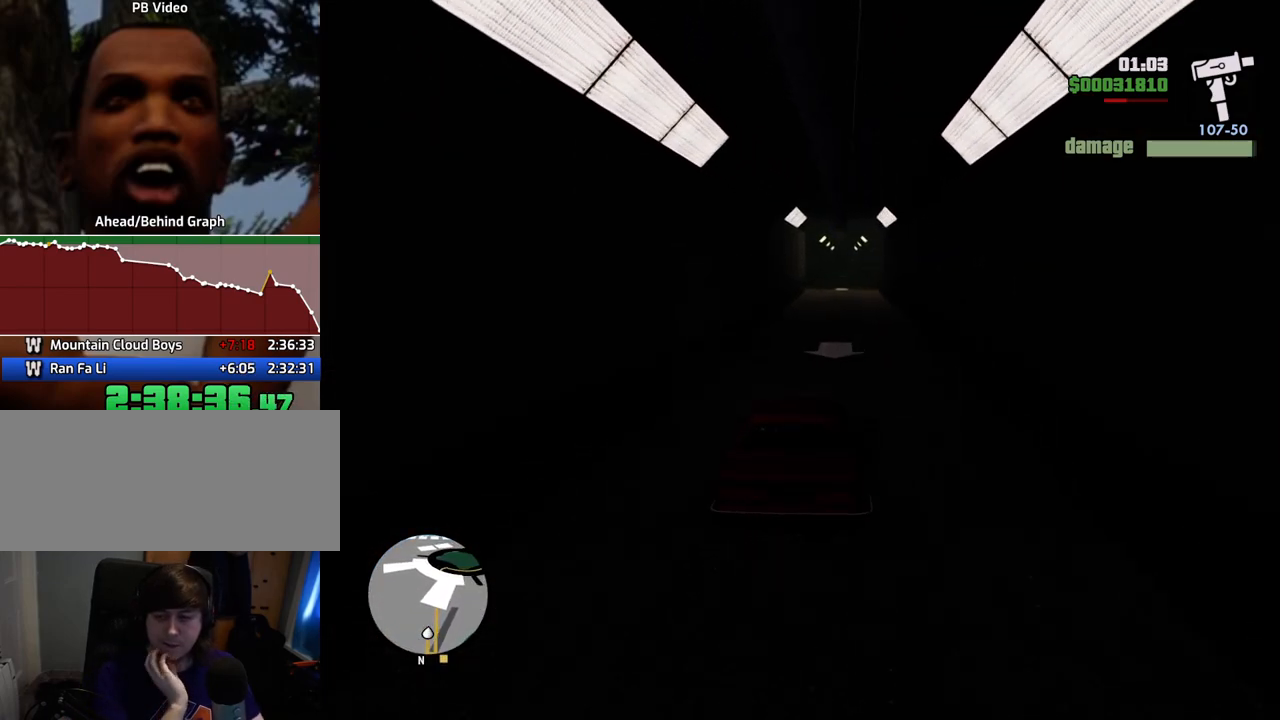
{"keys": ["w"], "mouse": [], "events": []}
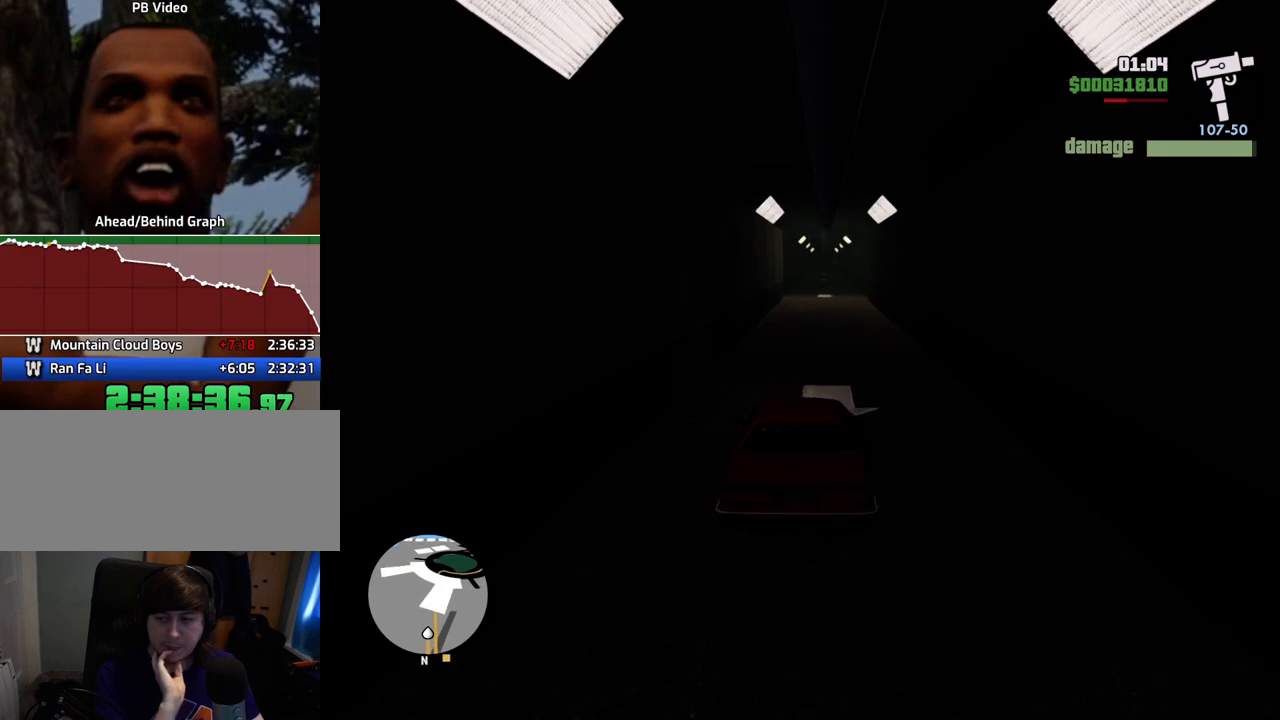
{"keys": ["w"], "mouse": [], "events": []}
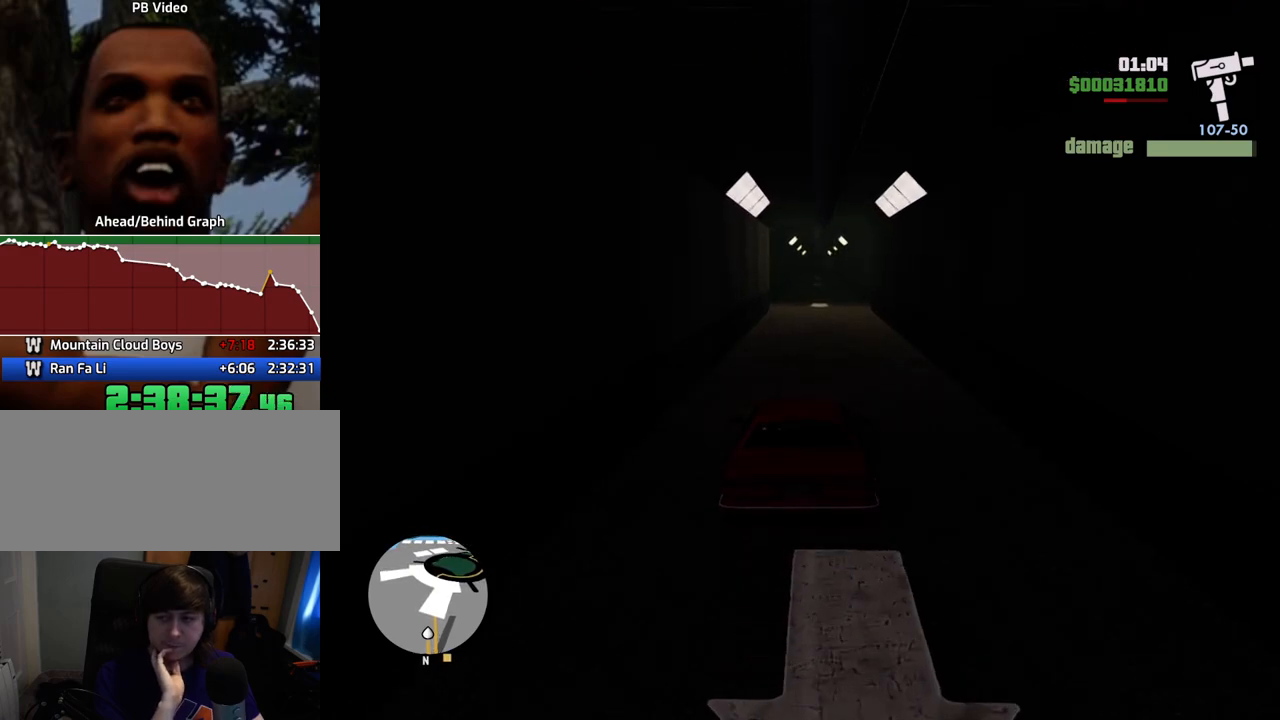
{"keys": ["w"], "mouse": [], "events": []}
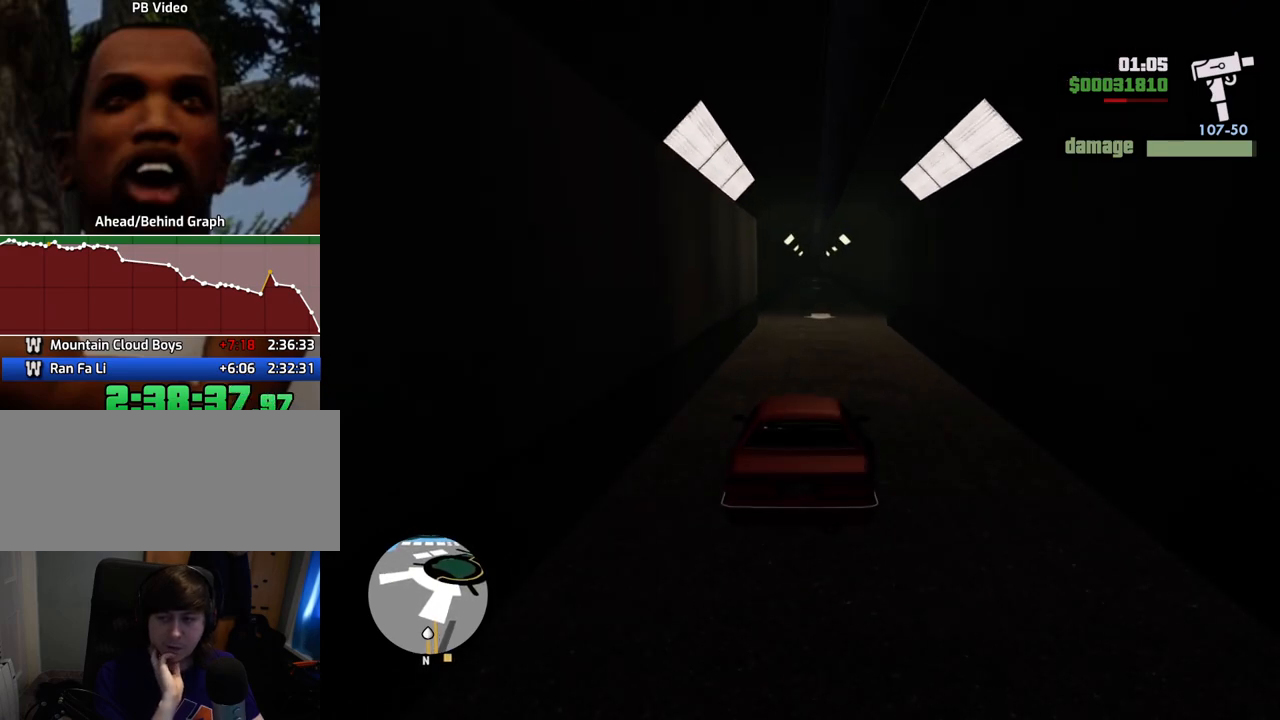
{"keys": ["w"], "mouse": [], "events": []}
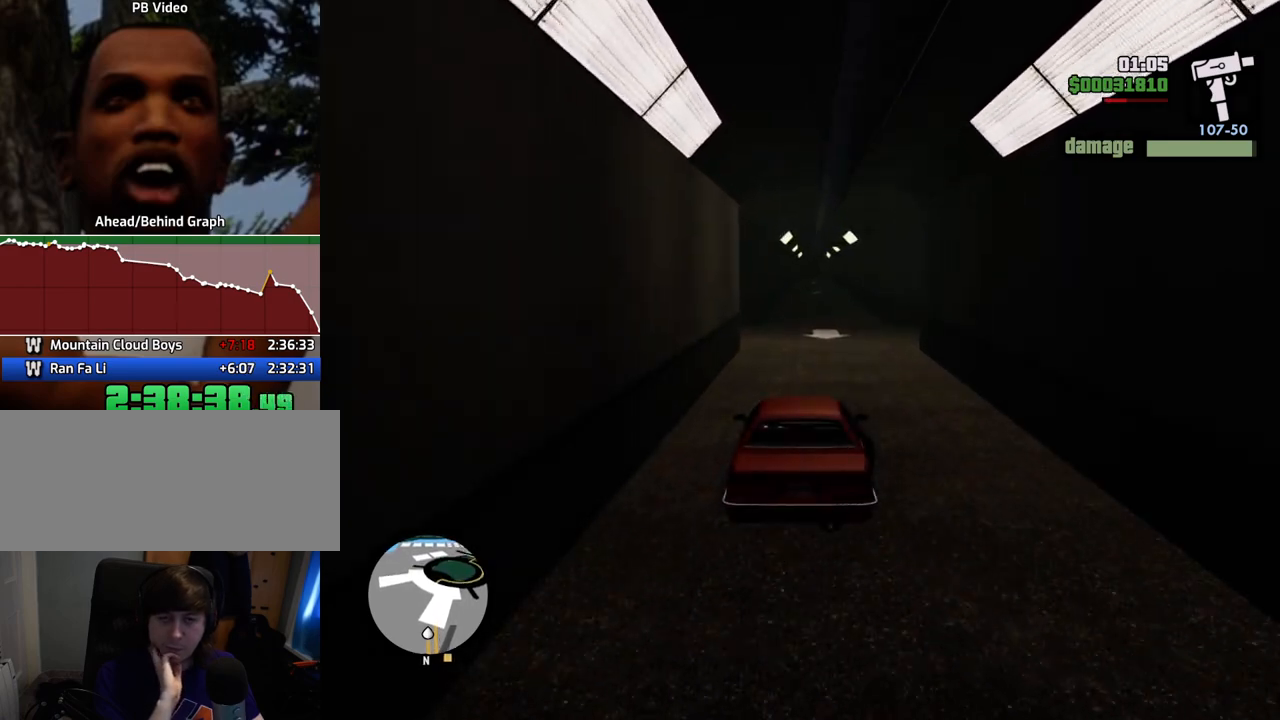
{"keys": ["w"], "mouse": [], "events": []}
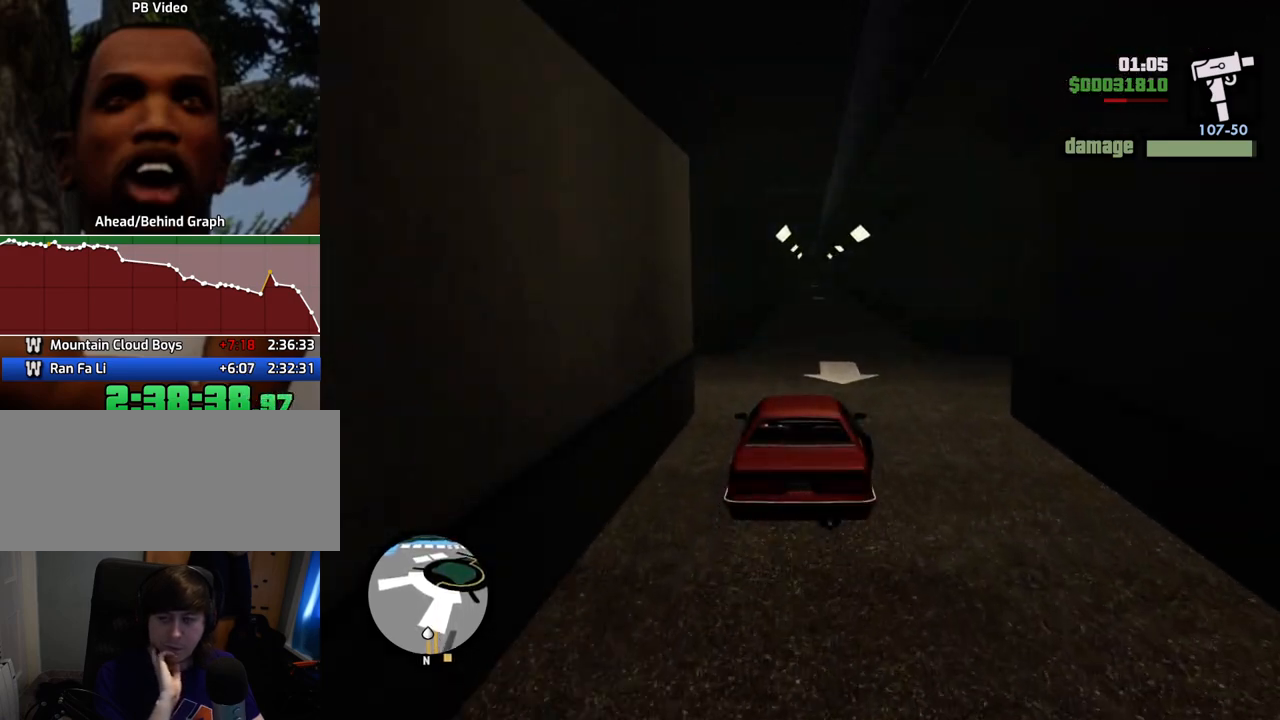
{"keys": ["w"], "mouse": [], "events": []}
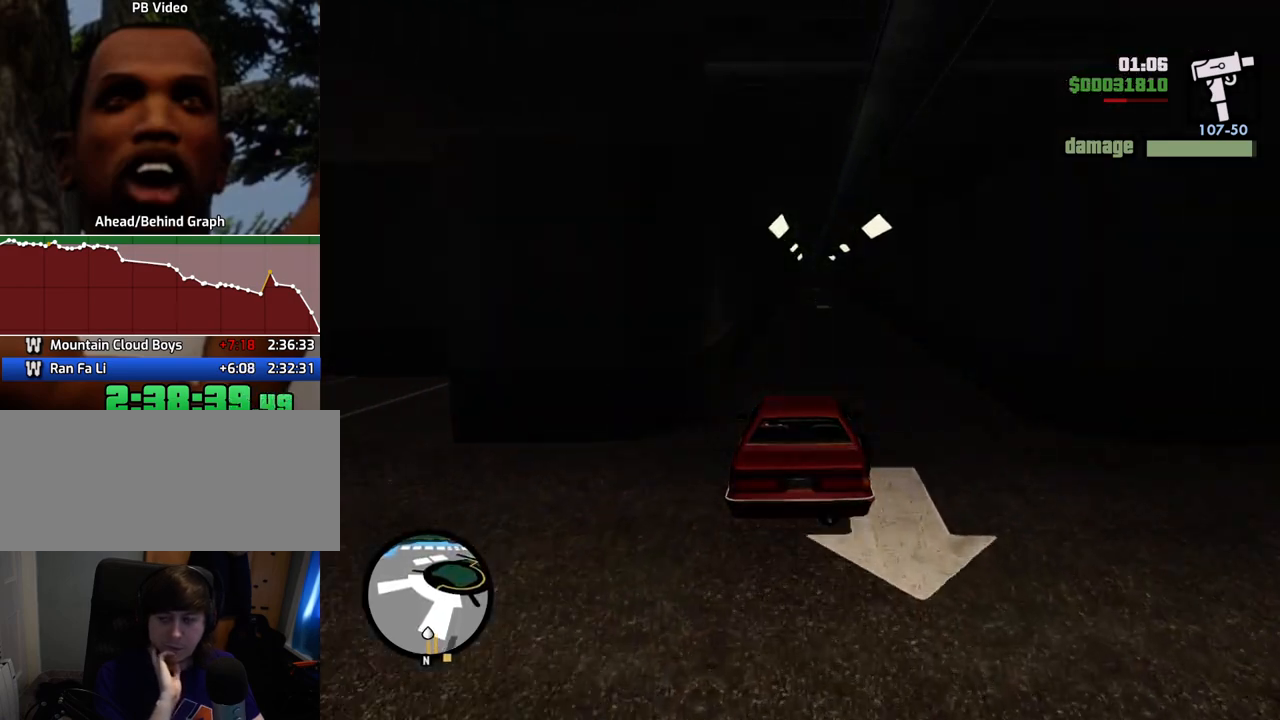
{"keys": ["w"], "mouse": [], "events": []}
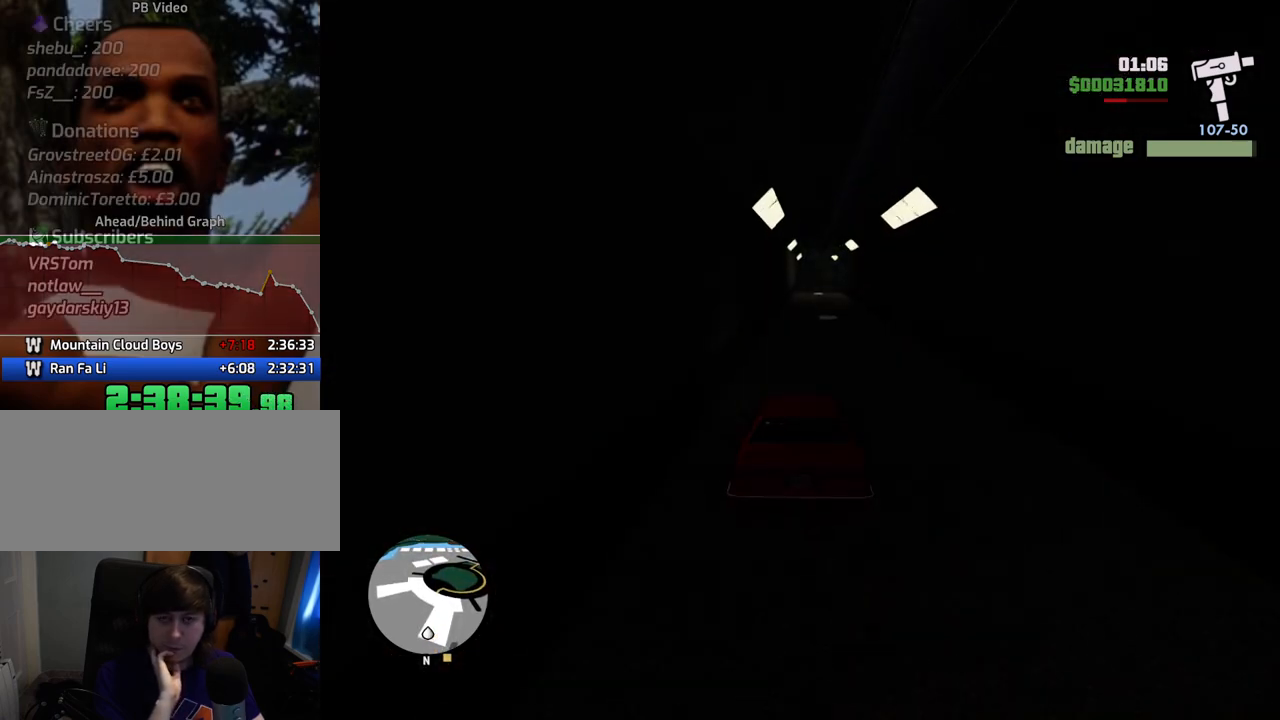
{"keys": ["w"], "mouse": [], "events": []}
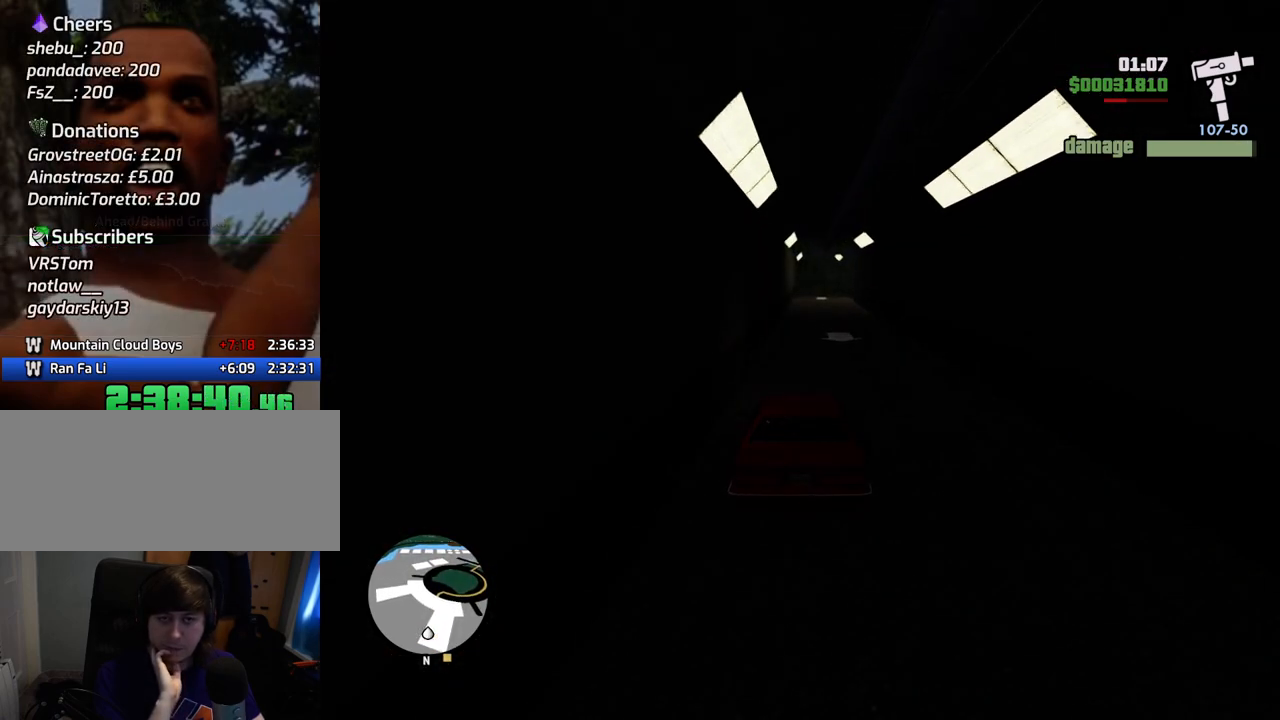
{"keys": ["w"], "mouse": [], "events": [[83, "d", "down"], [133, "d", "up"]]}
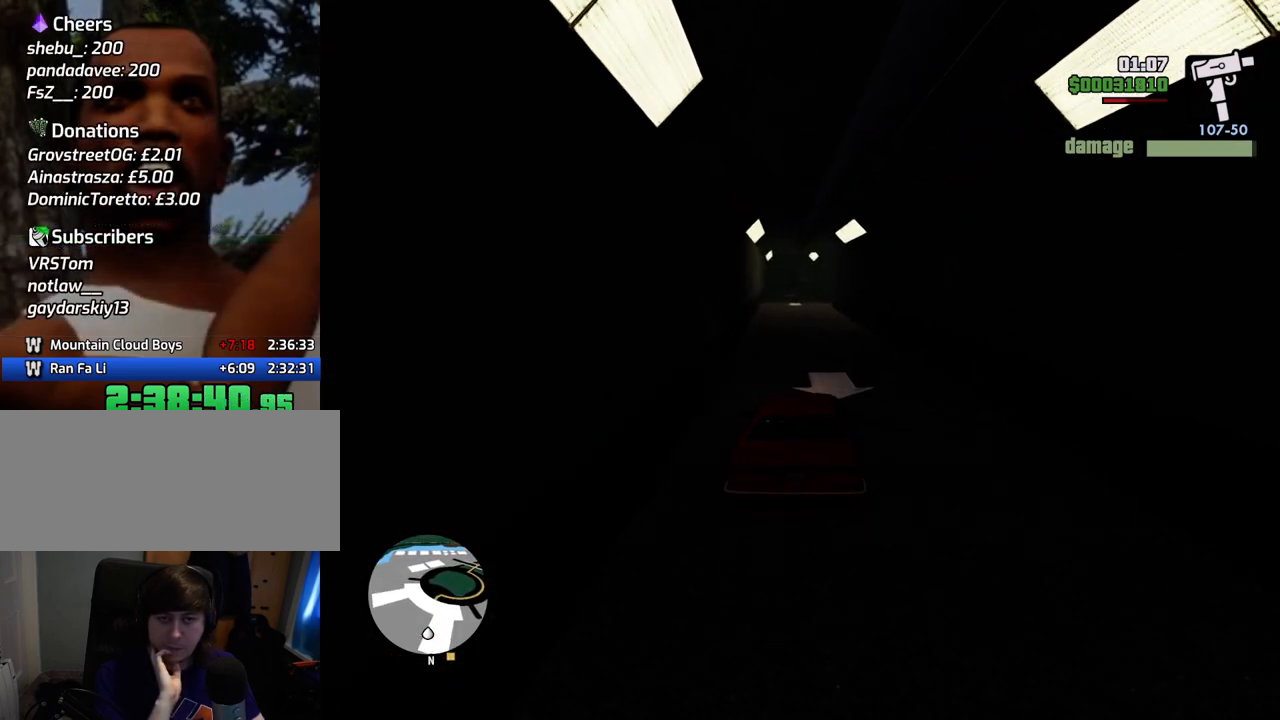
{"keys": ["w"], "mouse": [], "events": [[50, "a", "down"], [100, "a", "up"]]}
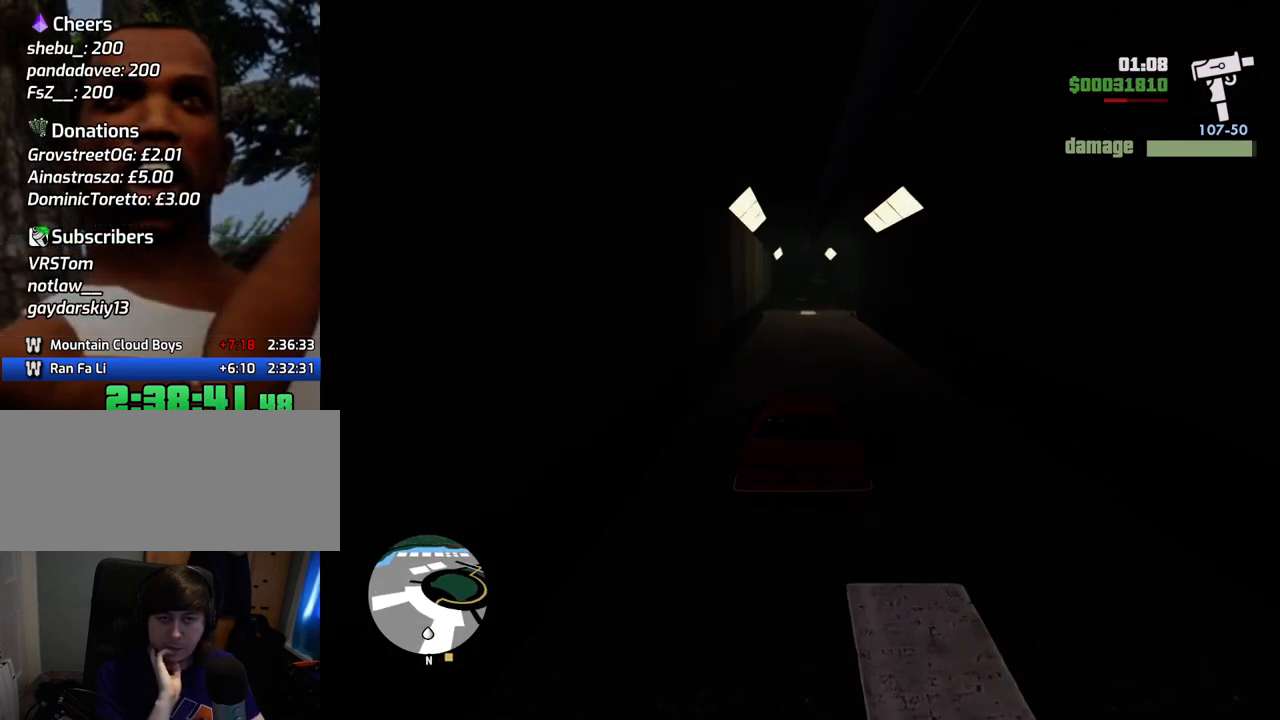
{"keys": ["w"], "mouse": [], "events": []}
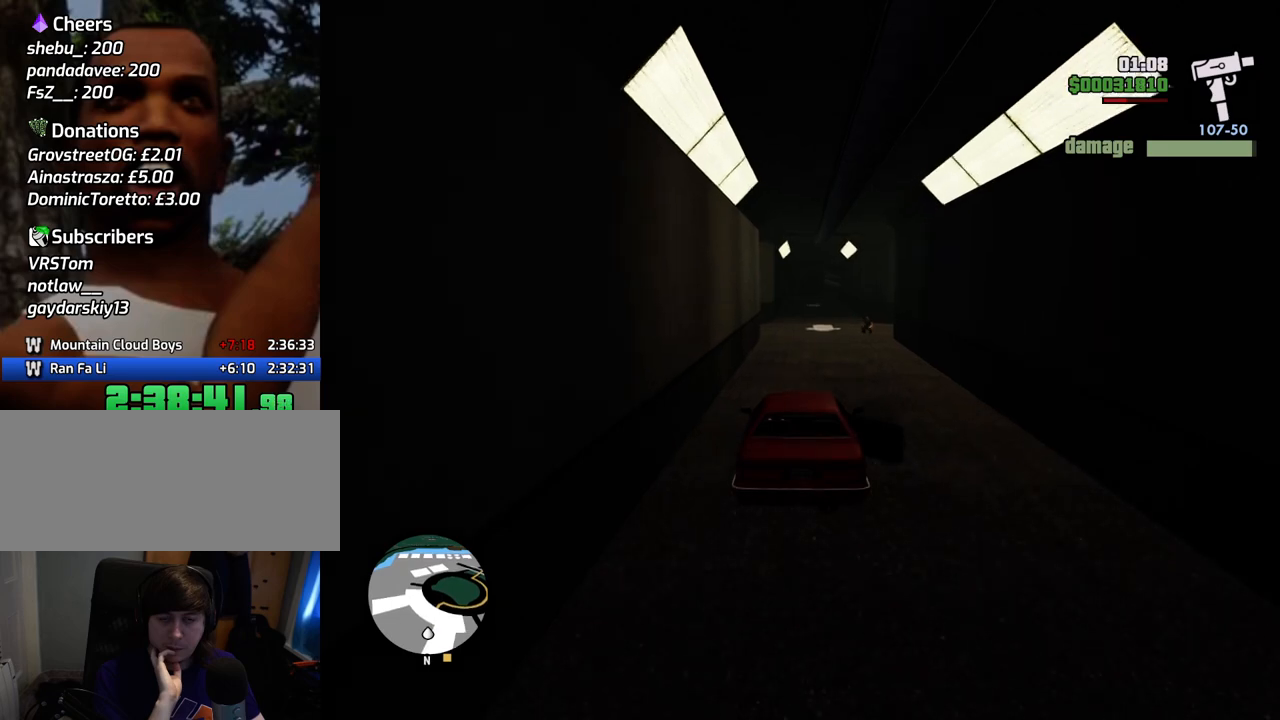
{"keys": ["w"], "mouse": [], "events": [[34, "d", "down"], [84, "d", "up"]]}
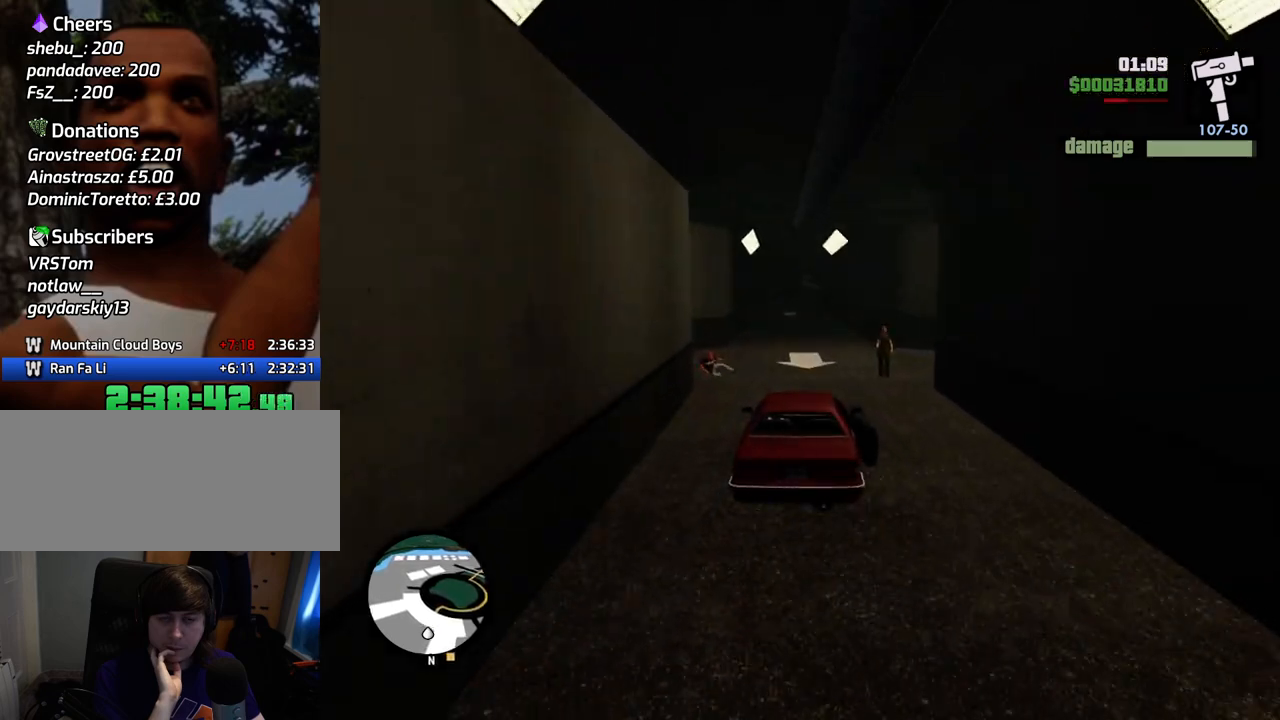
{"keys": ["w"], "mouse": [], "events": []}
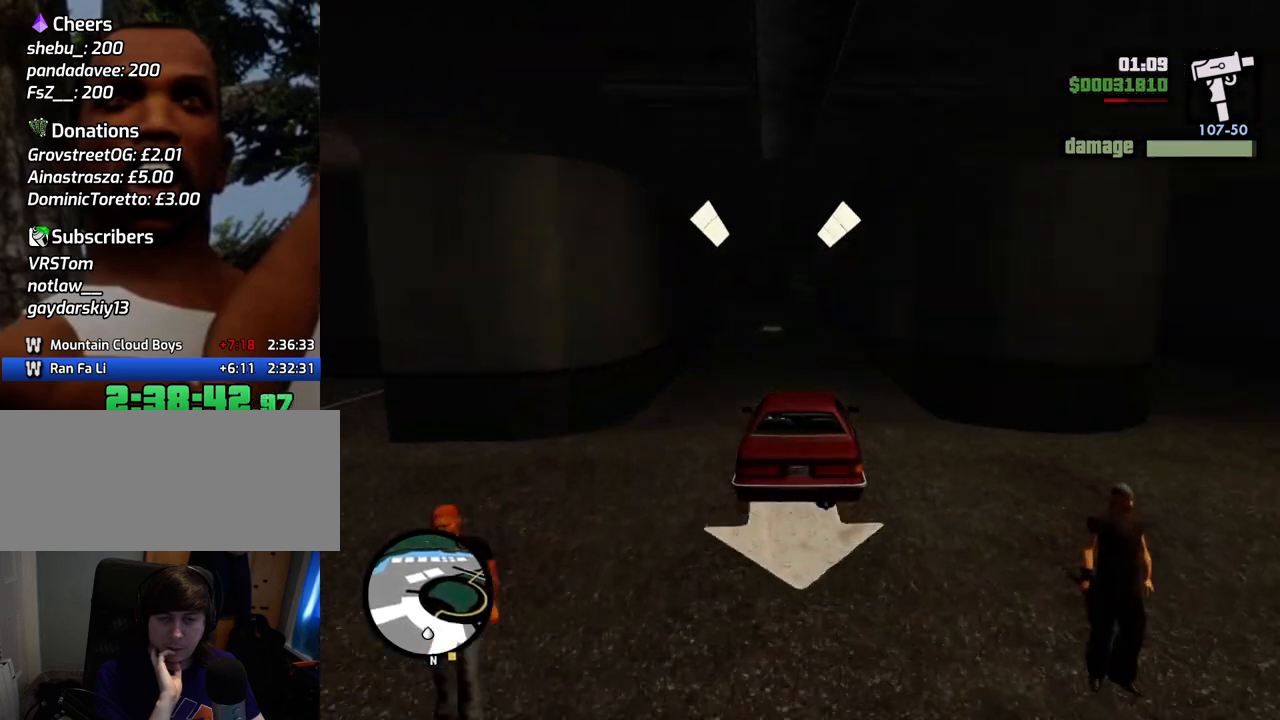
{"keys": ["w"], "mouse": [], "events": [[66, "a", "down"], [167, "a", "up"]]}
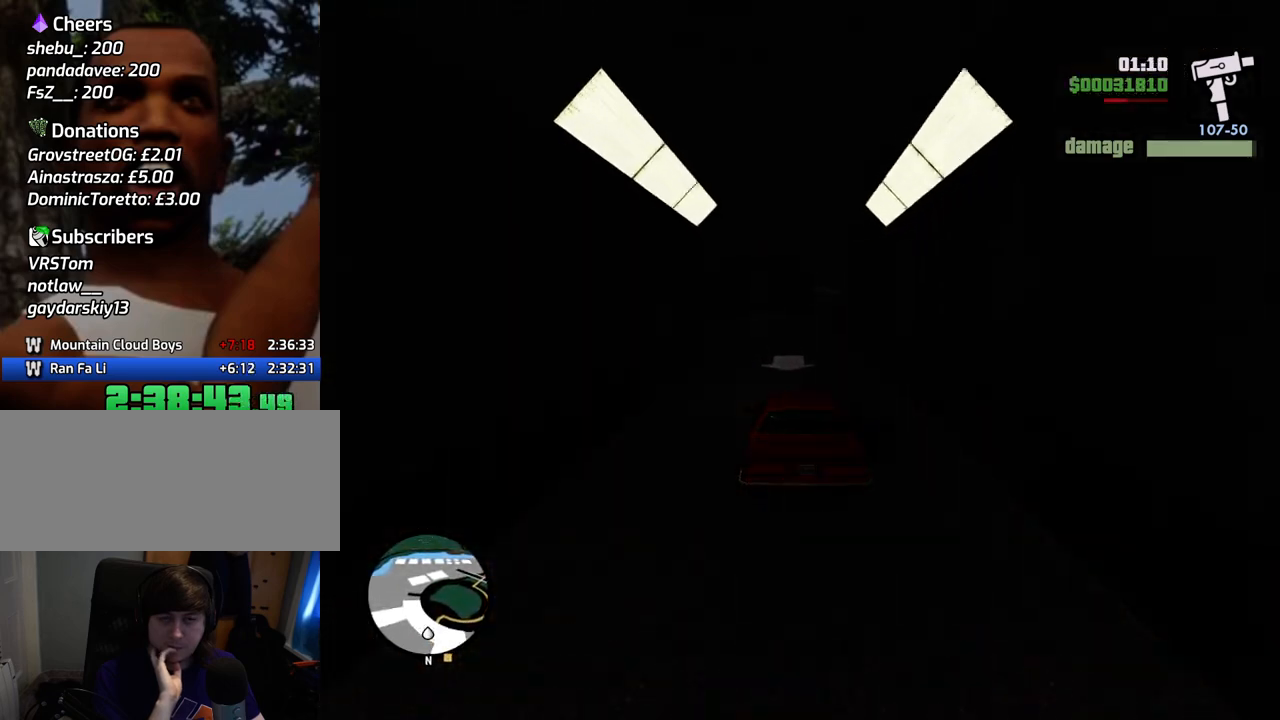
{"keys": ["w"], "mouse": [], "events": [[83, "d", "down"], [183, "d", "up"]]}
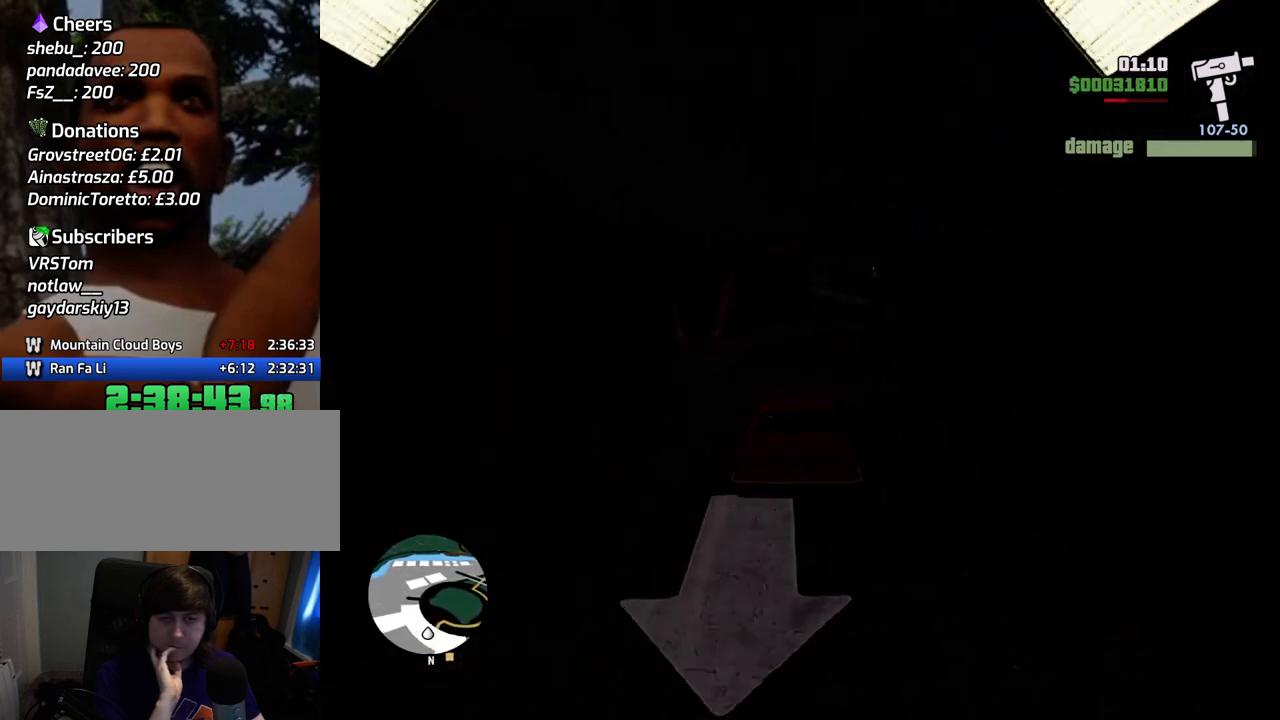
{"keys": ["d", "w"], "mouse": [], "events": [[50, "d", "down"]]}
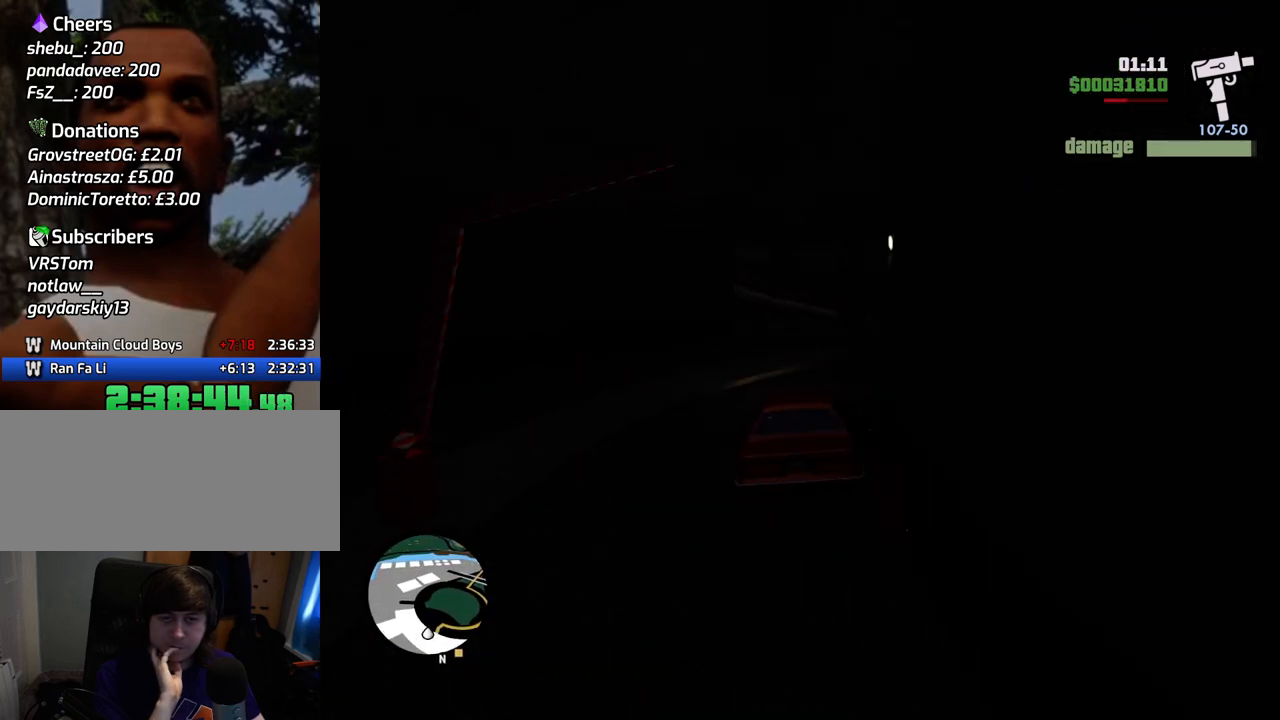
{"keys": ["a", "w"], "mouse": [], "events": [[434, "a", "down"], [434, "d", "up"]]}
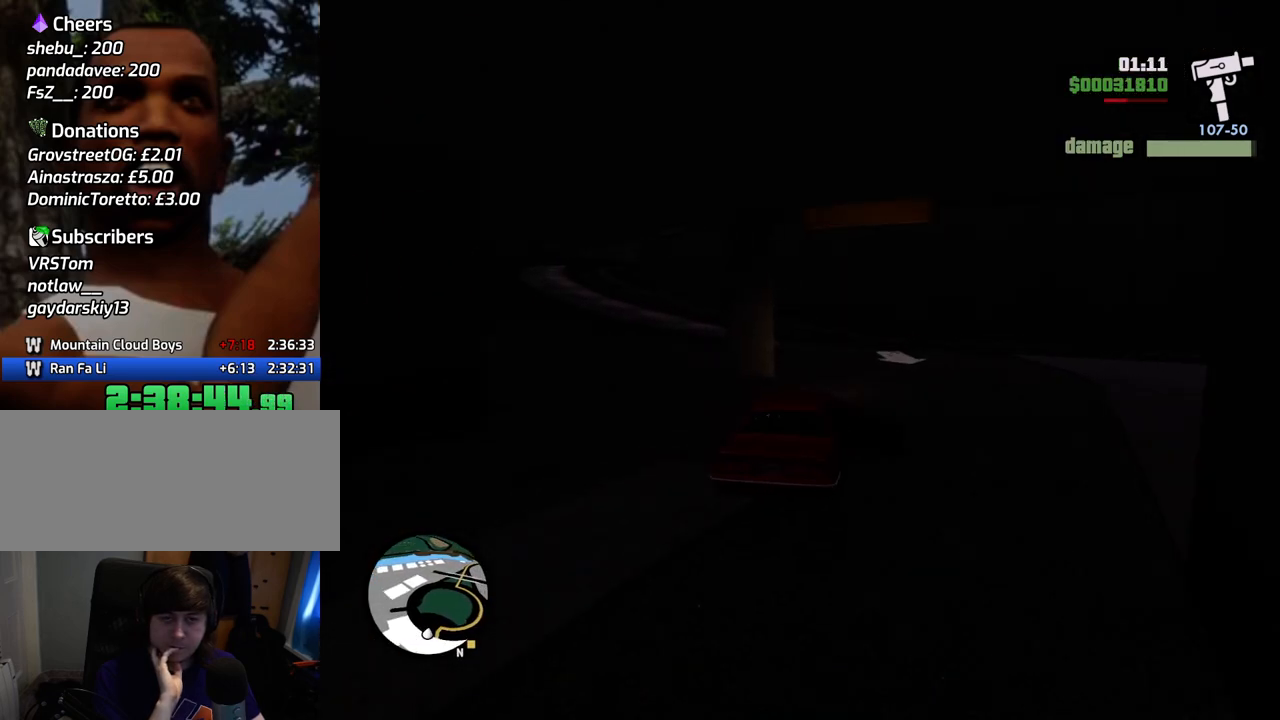
{"keys": ["a", "w"], "mouse": [], "events": []}